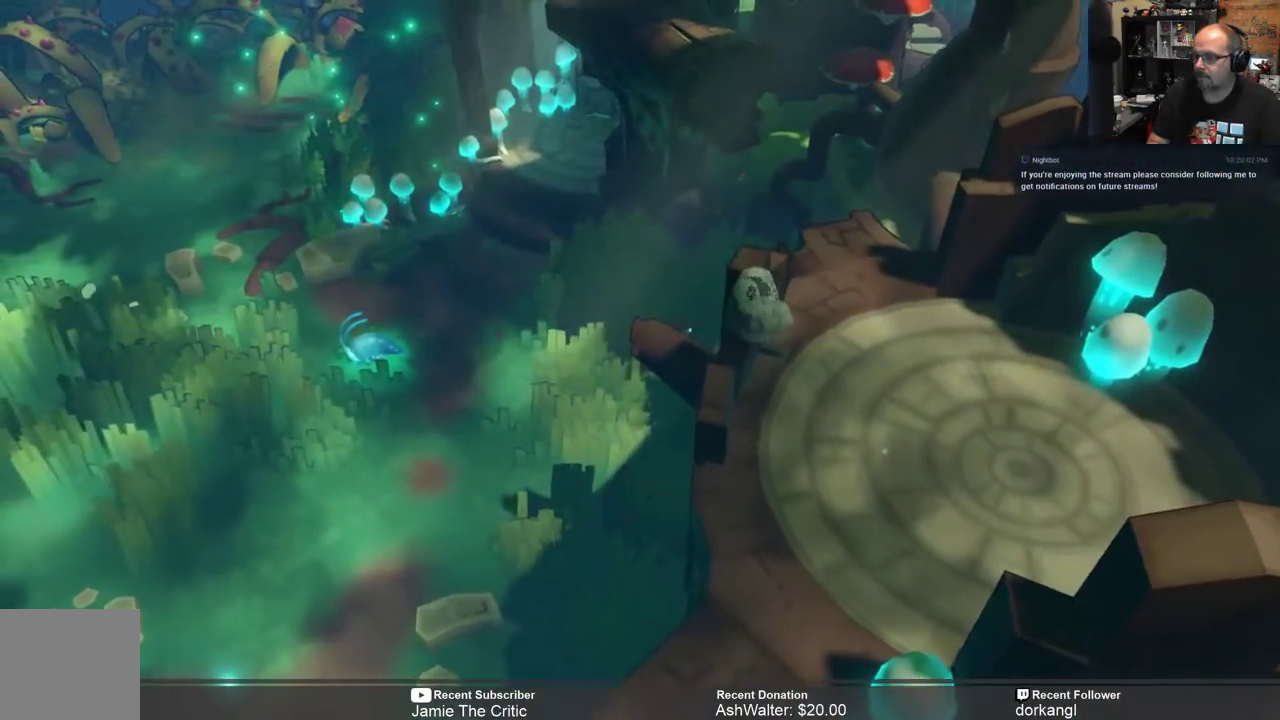
Gameplay with a controller (Xbox layout); each line is a JSON object with the inputs held at the frame after it. "events" lists button and stick changes between this image and that frame as [ms after this image, input, new state], when the widget could be followed in between. Not read: SHARE.
{"buttons": ["R2"], "left_stick": "center", "right_stick": "center", "events": [[317, "left_stick", "center"]]}
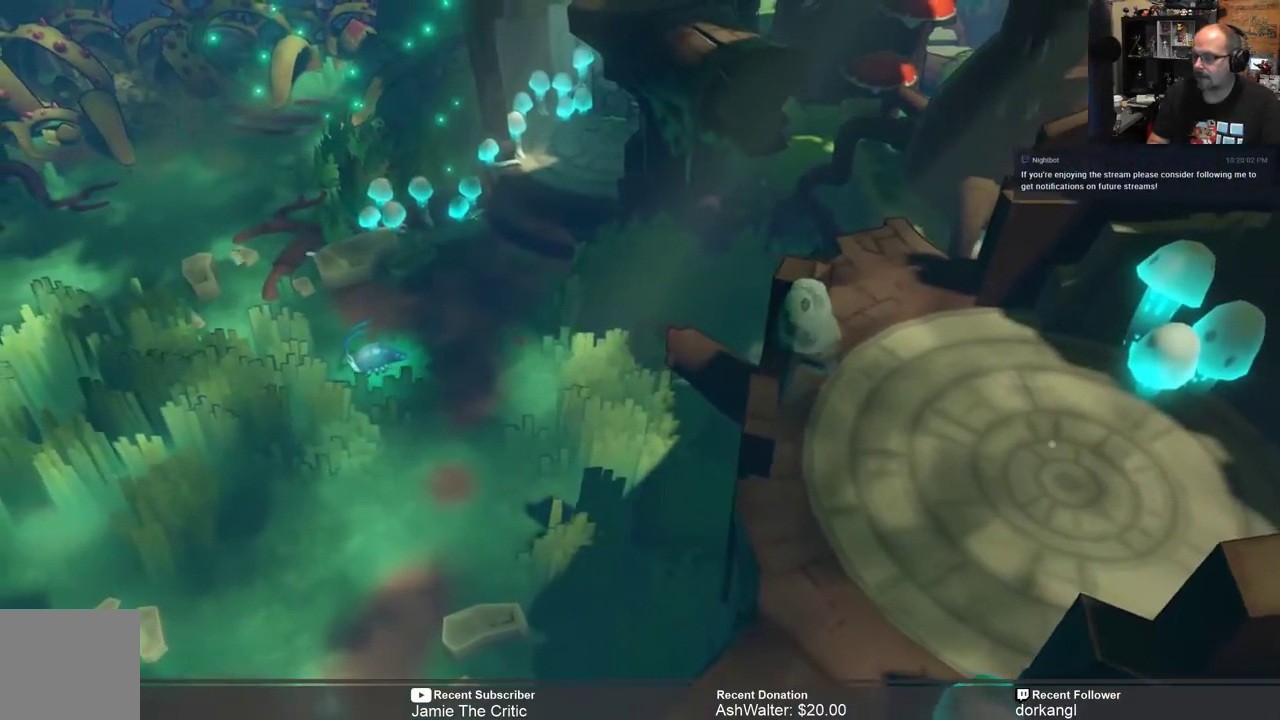
{"buttons": ["R2"], "left_stick": "up-left", "right_stick": "center", "events": [[17, "left_stick", "left"], [333, "left_stick", "up-left"]]}
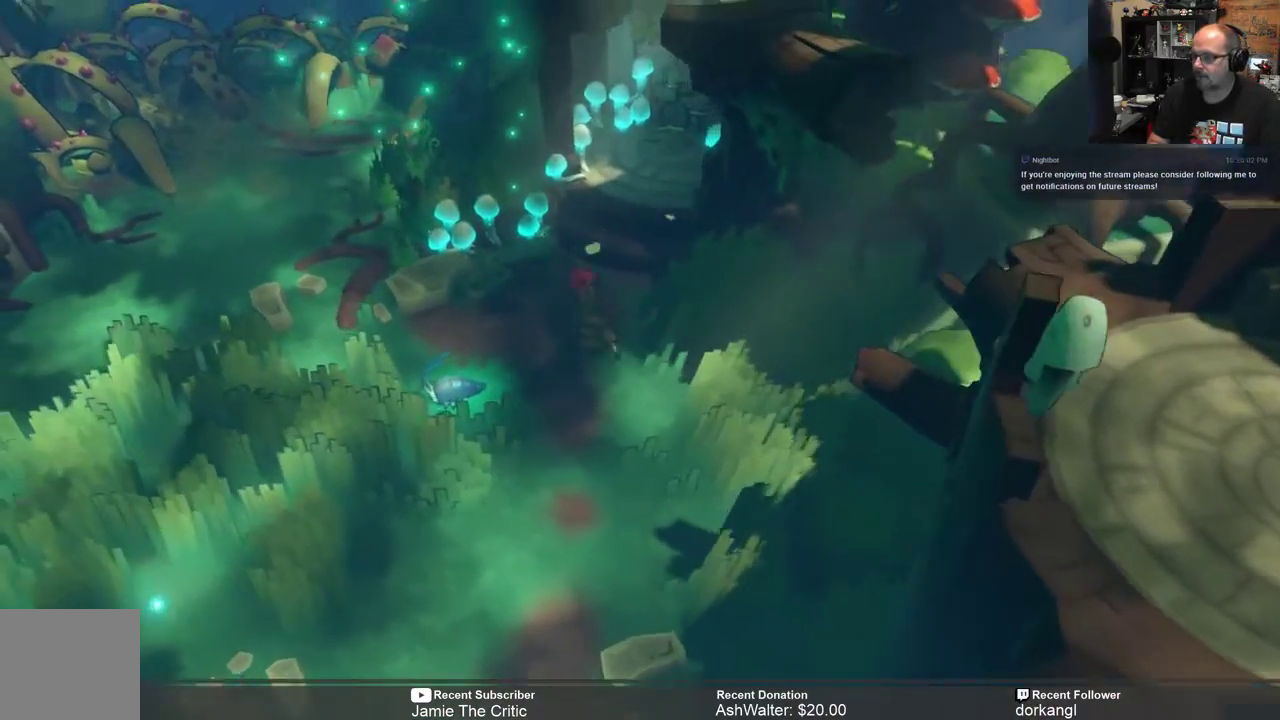
{"buttons": ["R2"], "left_stick": "up", "right_stick": "center", "events": [[67, "left_stick", "up"]]}
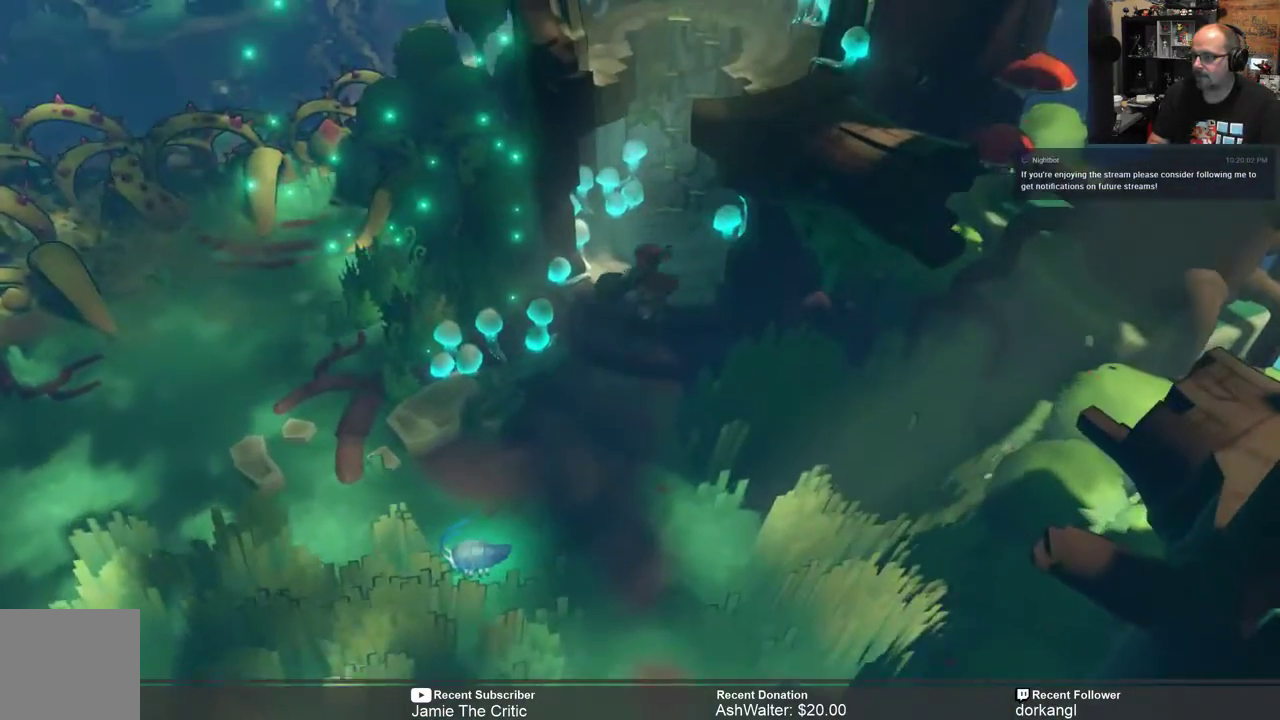
{"buttons": ["R2"], "left_stick": "up", "right_stick": "center", "events": []}
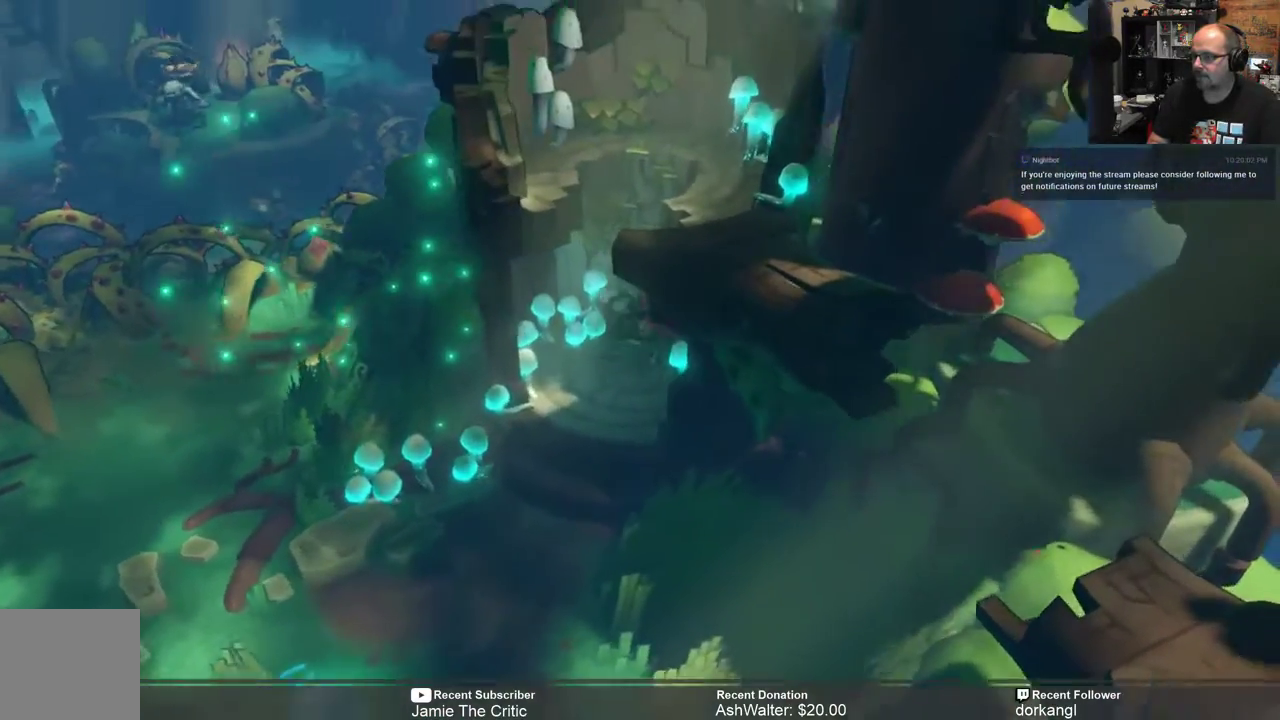
{"buttons": ["R2"], "left_stick": "up", "right_stick": "center", "events": []}
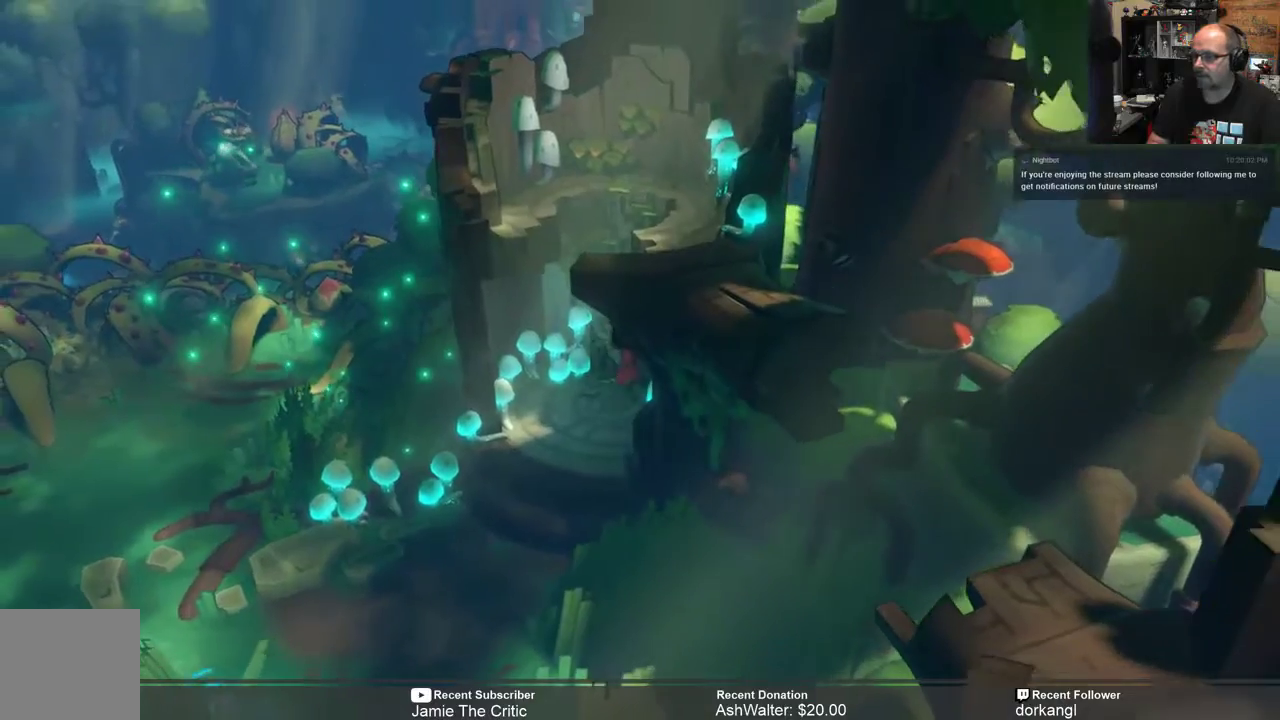
{"buttons": ["R2"], "left_stick": "up", "right_stick": "center", "events": [[67, "left_stick", "up-left"], [400, "left_stick", "up"]]}
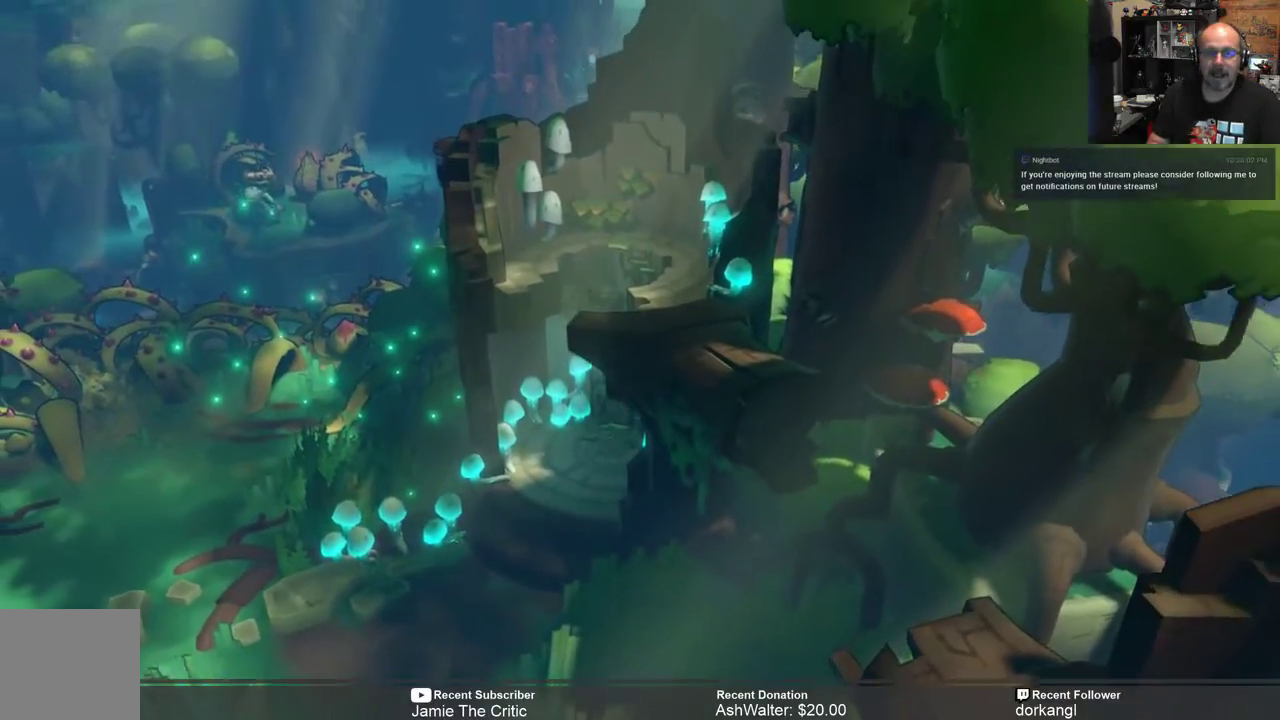
{"buttons": ["R2"], "left_stick": "up", "right_stick": "center", "events": []}
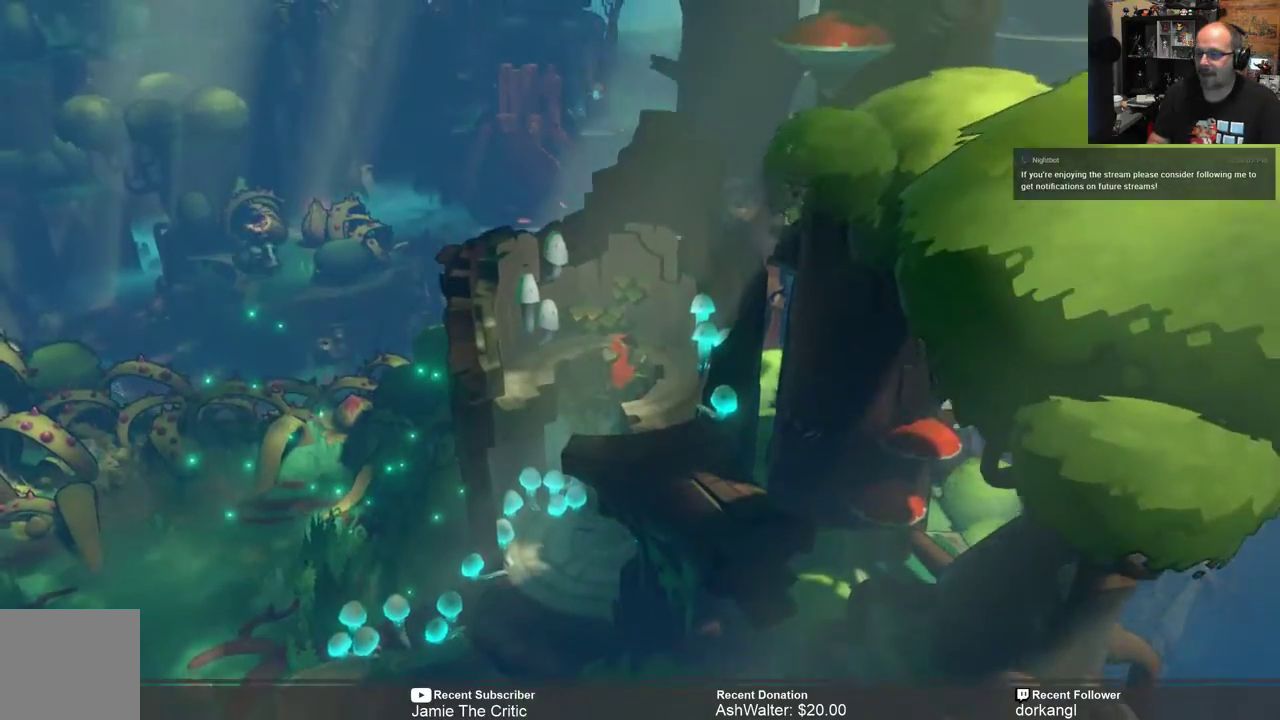
{"buttons": ["R2"], "left_stick": "down-right", "right_stick": "center", "events": [[133, "left_stick", "right"], [467, "left_stick", "down-right"]]}
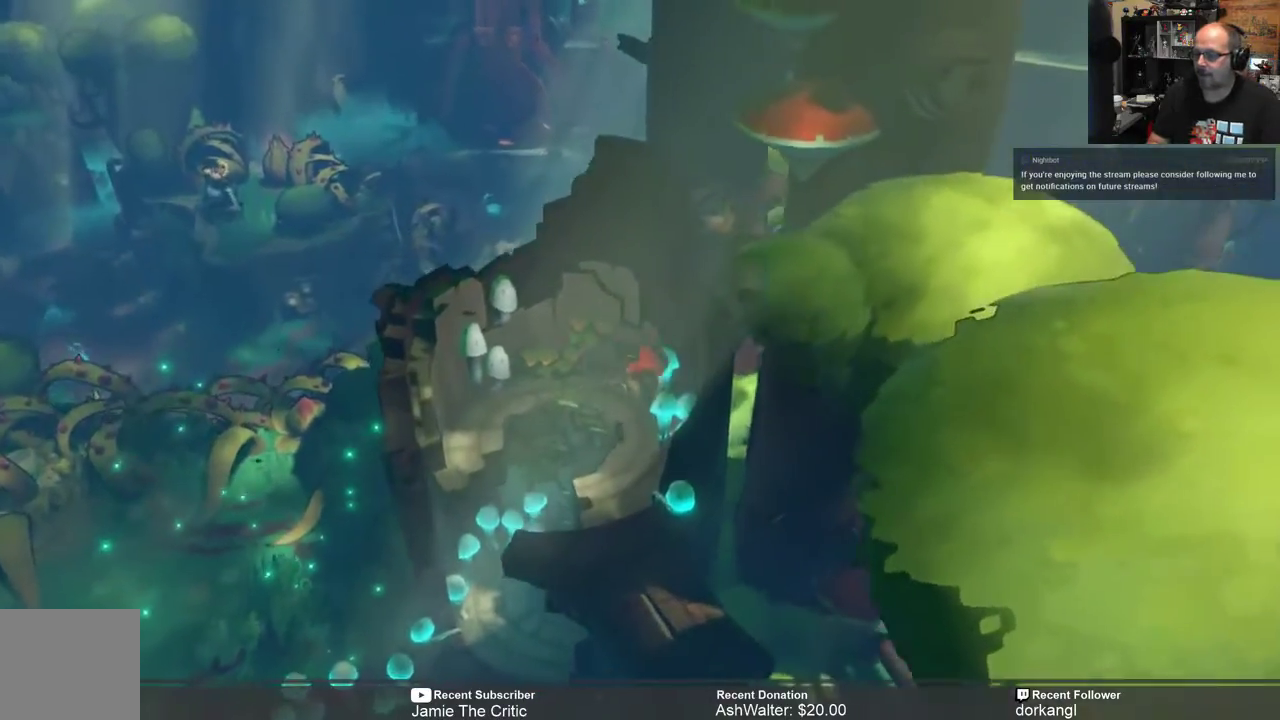
{"buttons": ["R2"], "left_stick": "down", "right_stick": "center", "events": [[250, "left_stick", "down"]]}
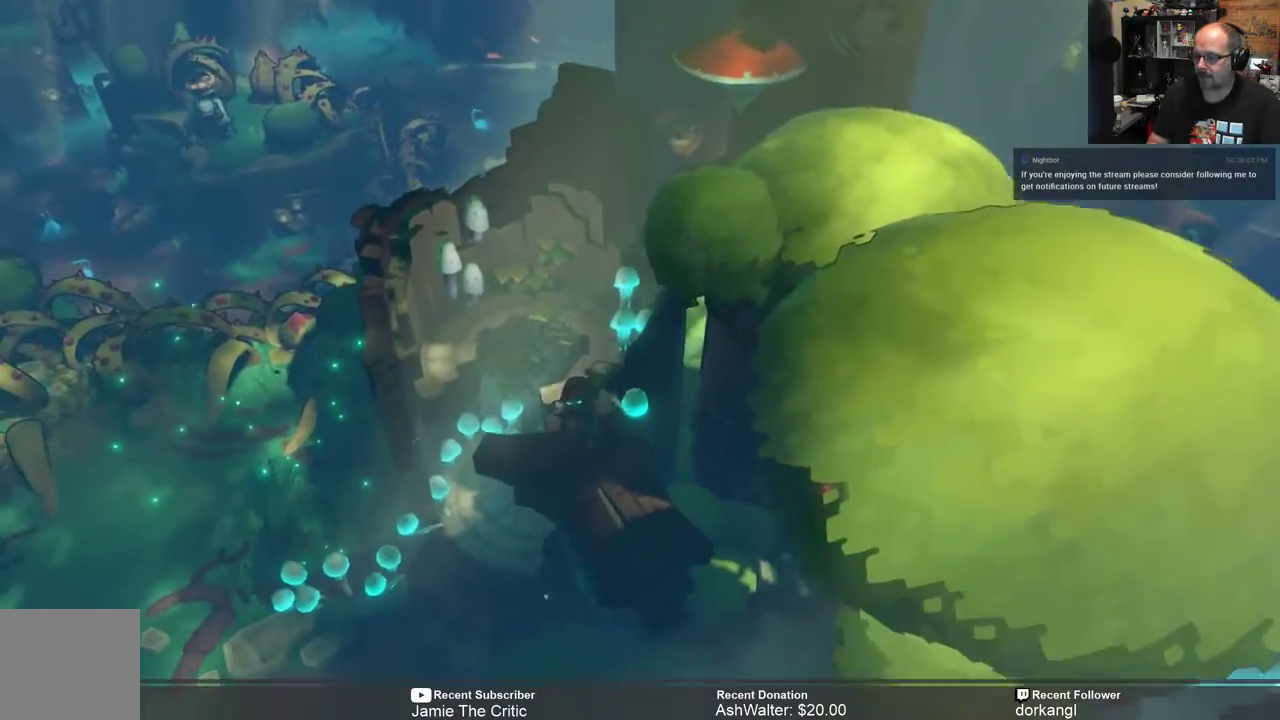
{"buttons": ["R2"], "left_stick": "center", "right_stick": "center", "events": [[183, "left_stick", "center"]]}
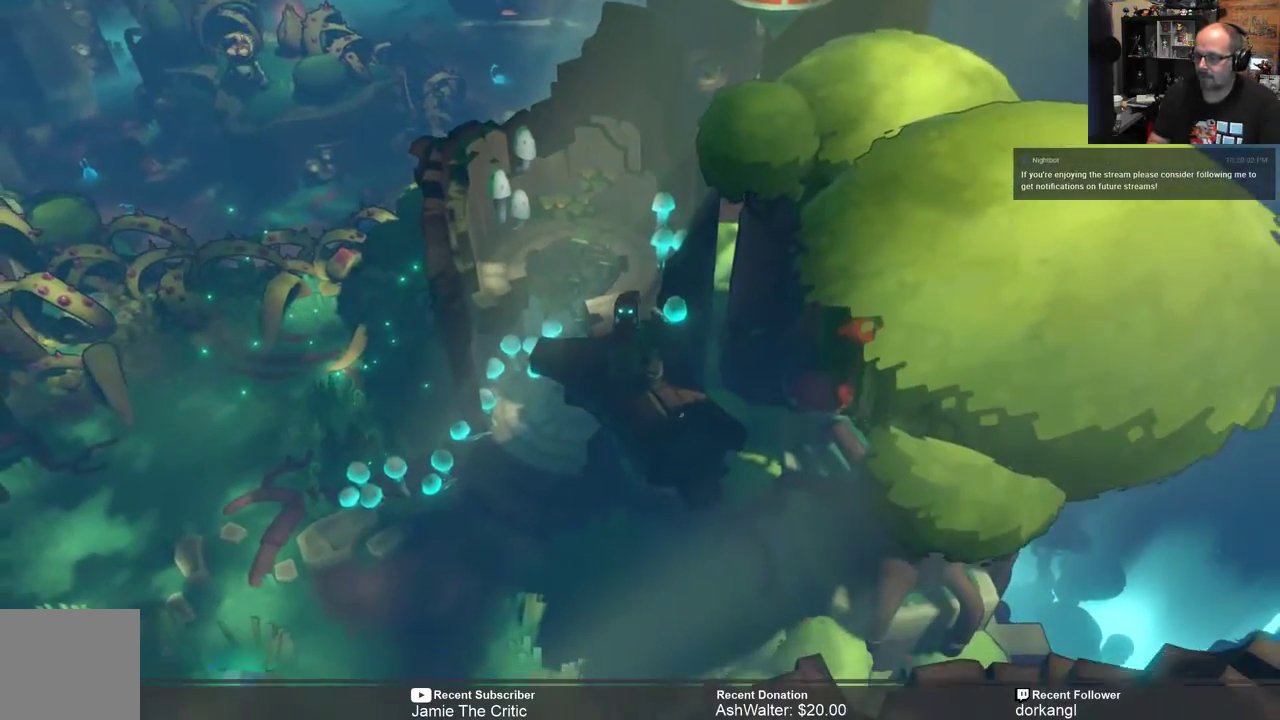
{"buttons": ["A", "R2"], "left_stick": "down", "right_stick": "center", "events": [[117, "left_stick", "down"], [400, "A", "down"]]}
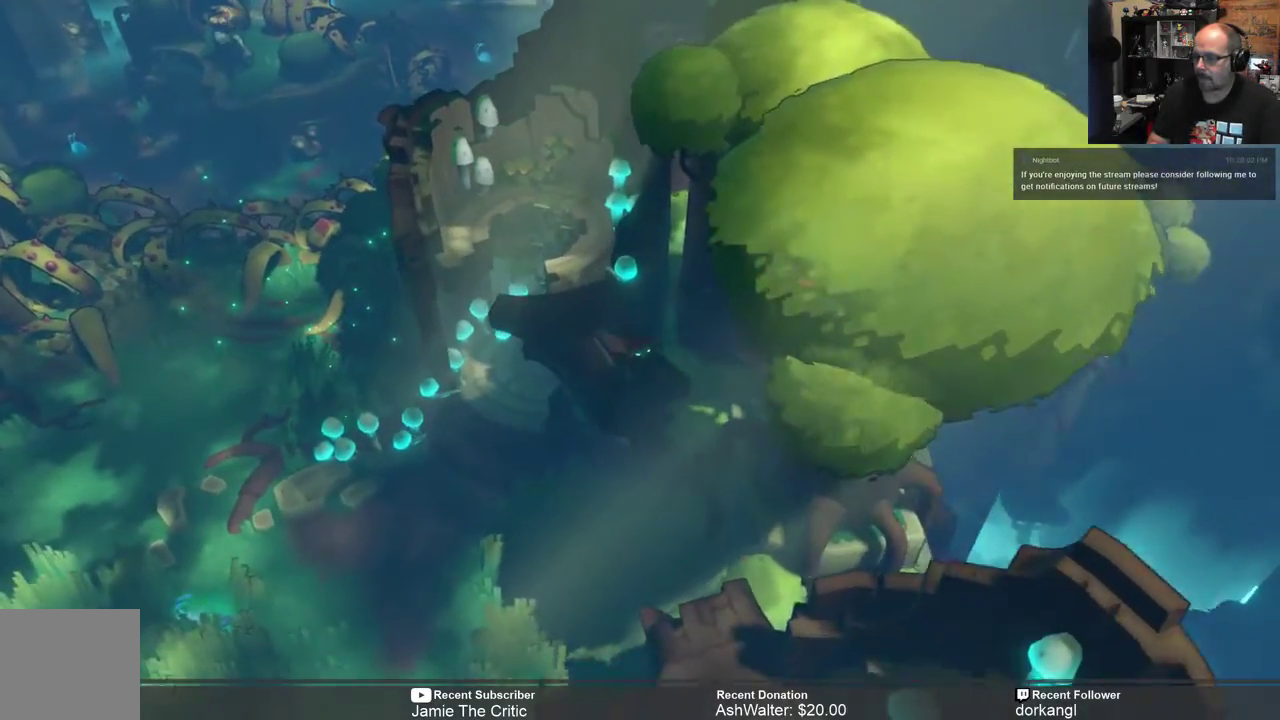
{"buttons": ["R2"], "left_stick": "down", "right_stick": "center", "events": [[67, "A", "up"]]}
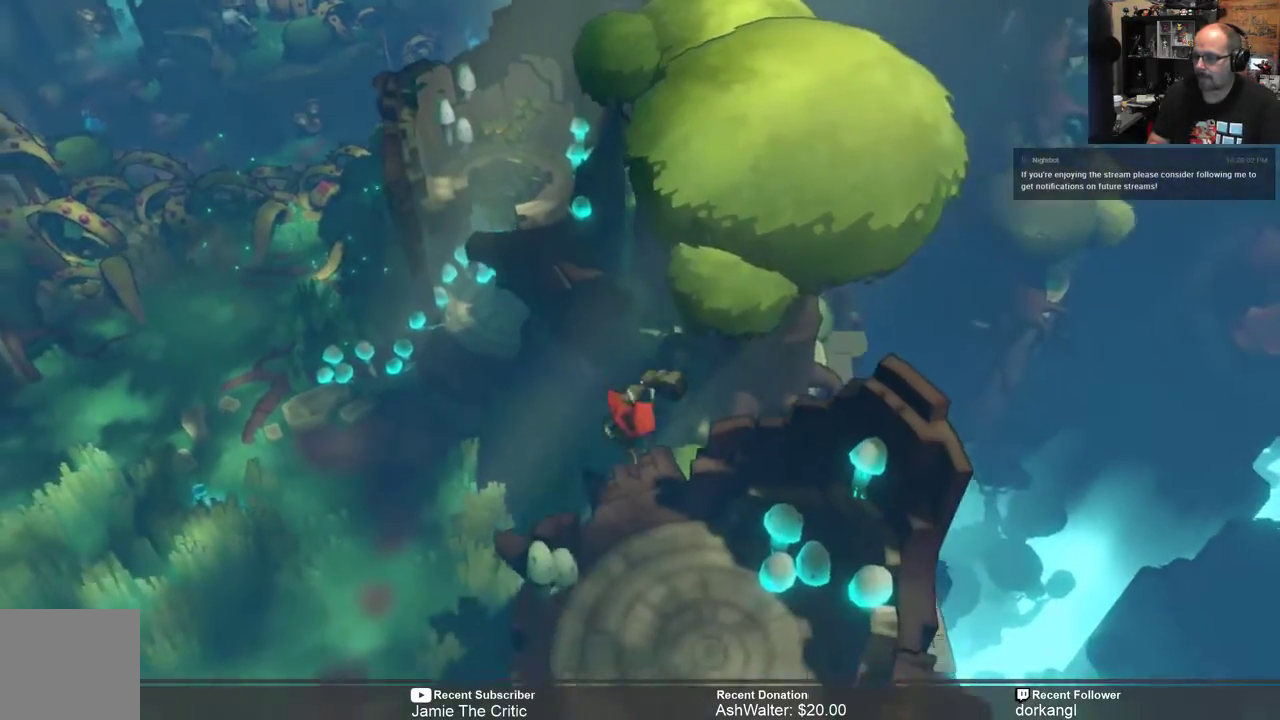
{"buttons": ["R2"], "left_stick": "center", "right_stick": "center", "events": [[200, "left_stick", "center"]]}
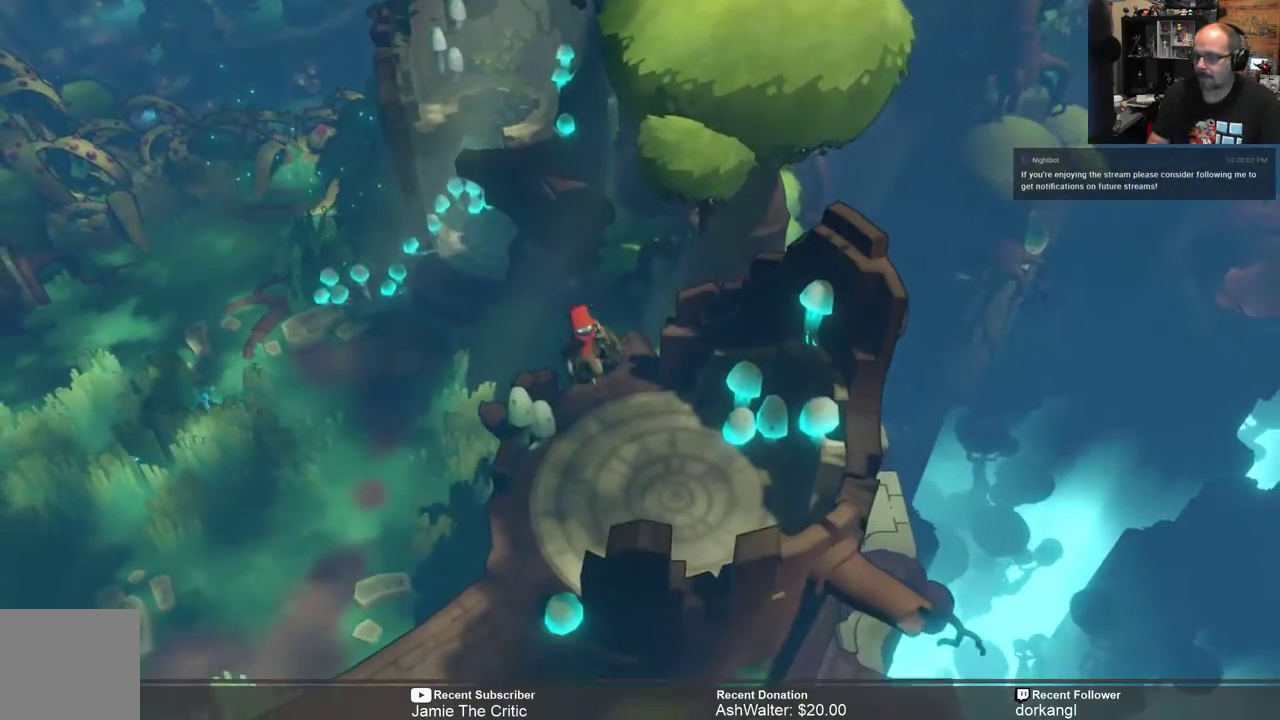
{"buttons": ["R2"], "left_stick": "center", "right_stick": "center", "events": []}
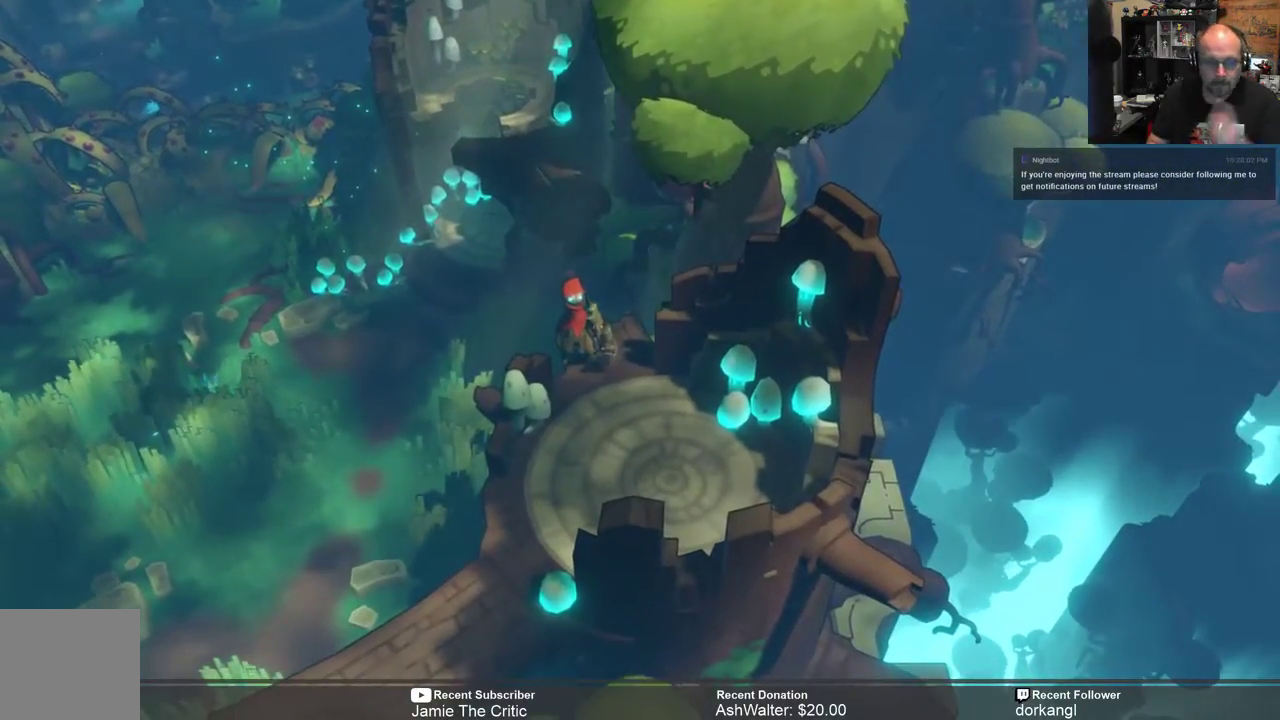
{"buttons": ["R2"], "left_stick": "center", "right_stick": "center", "events": []}
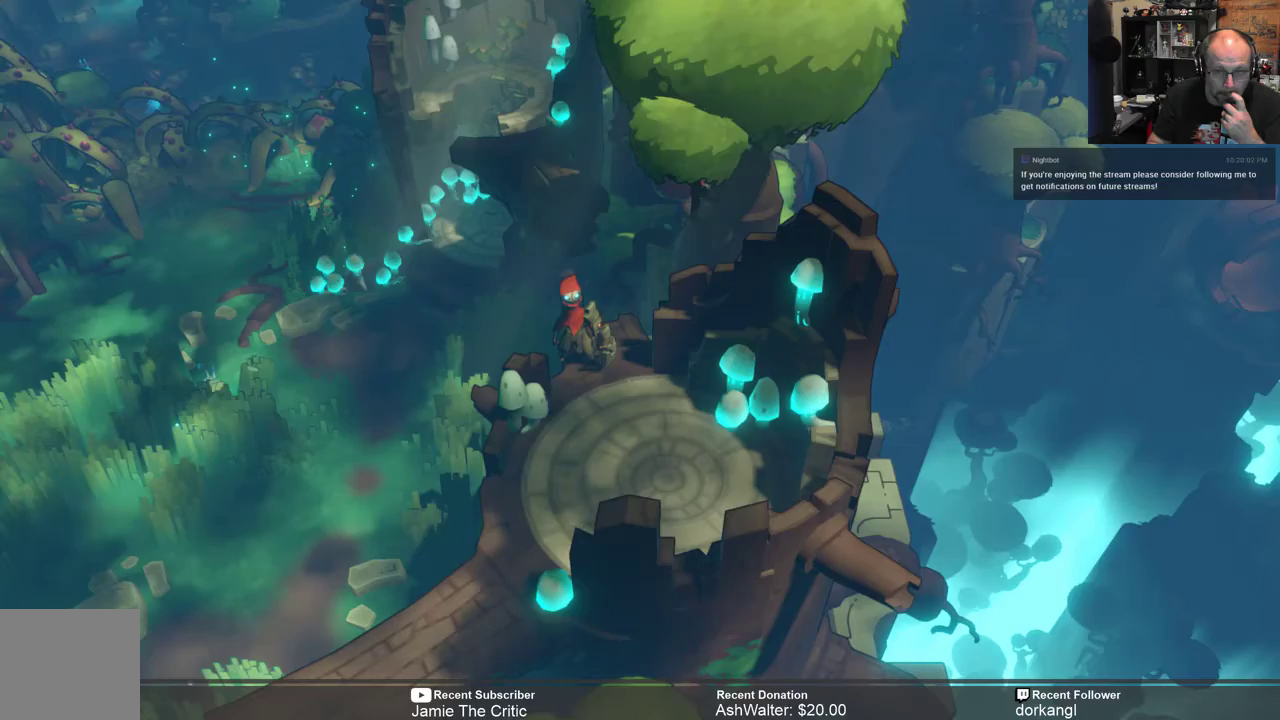
{"buttons": ["R2"], "left_stick": "center", "right_stick": "center", "events": []}
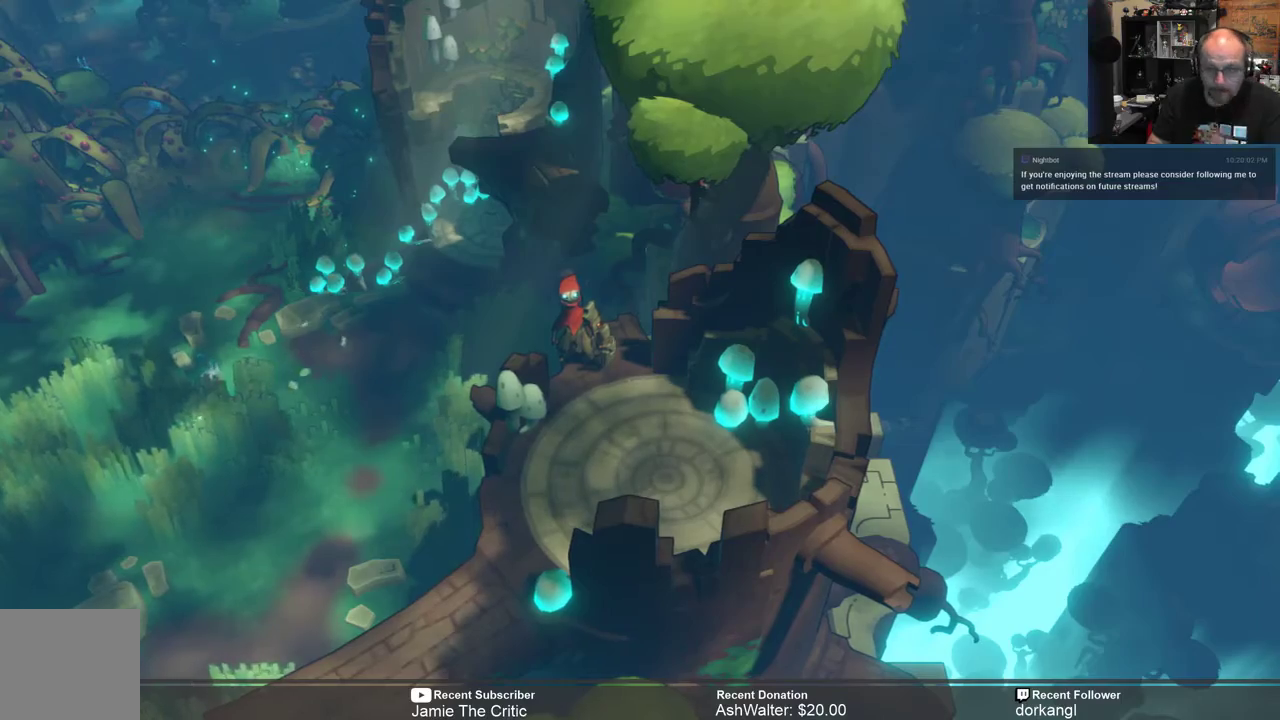
{"buttons": ["R2"], "left_stick": "center", "right_stick": "center", "events": []}
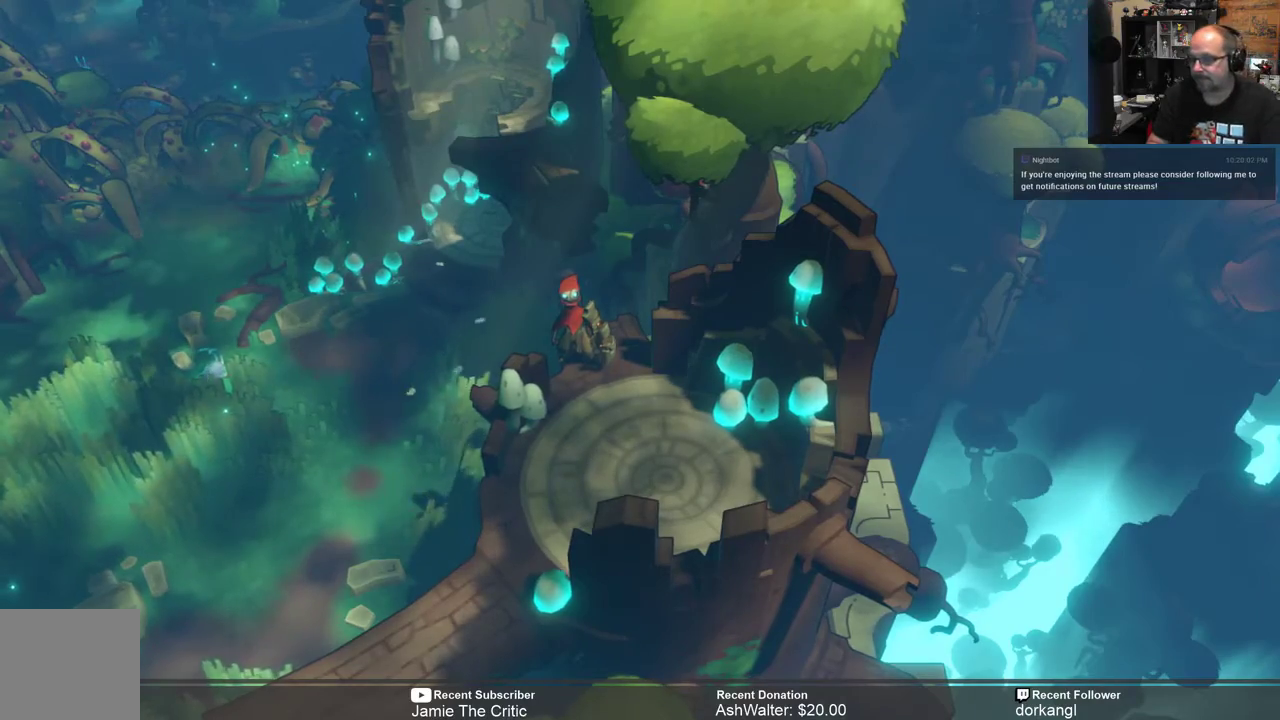
{"buttons": ["R2"], "left_stick": "down", "right_stick": "center", "events": [[67, "left_stick", "down"]]}
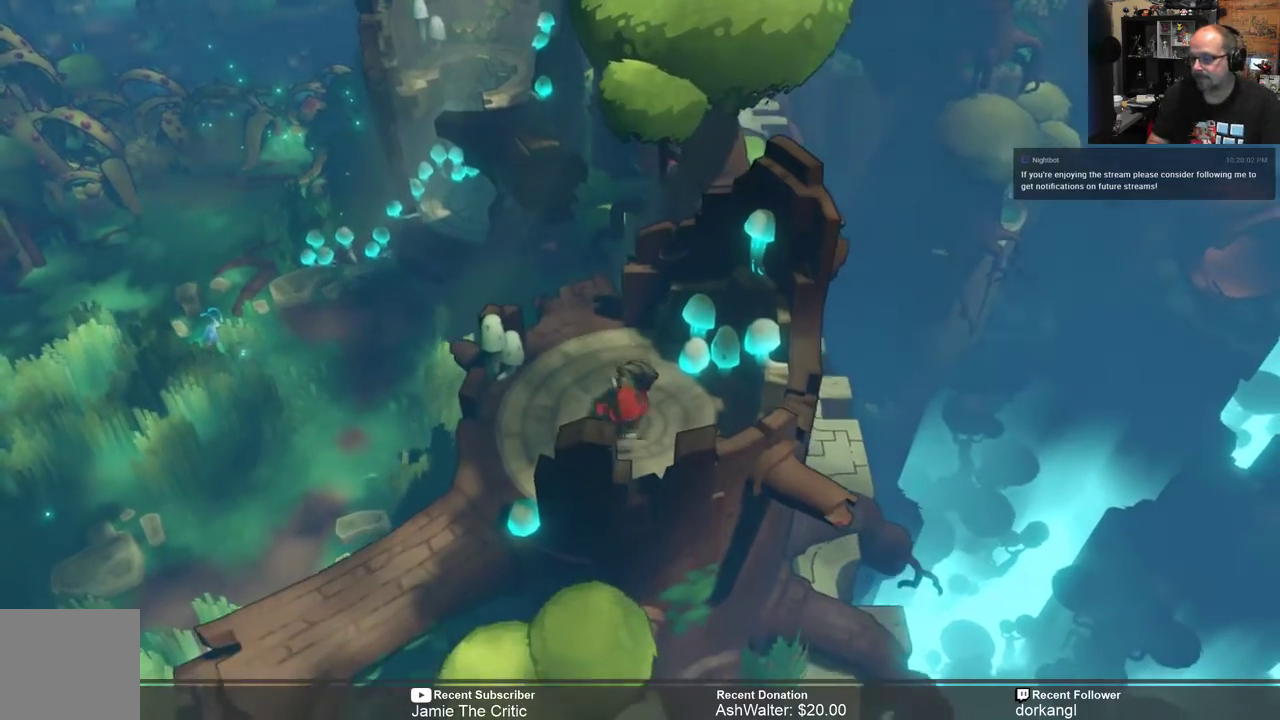
{"buttons": ["R2"], "left_stick": "down-left", "right_stick": "center", "events": [[67, "left_stick", "center"], [267, "left_stick", "left"], [333, "left_stick", "down-left"]]}
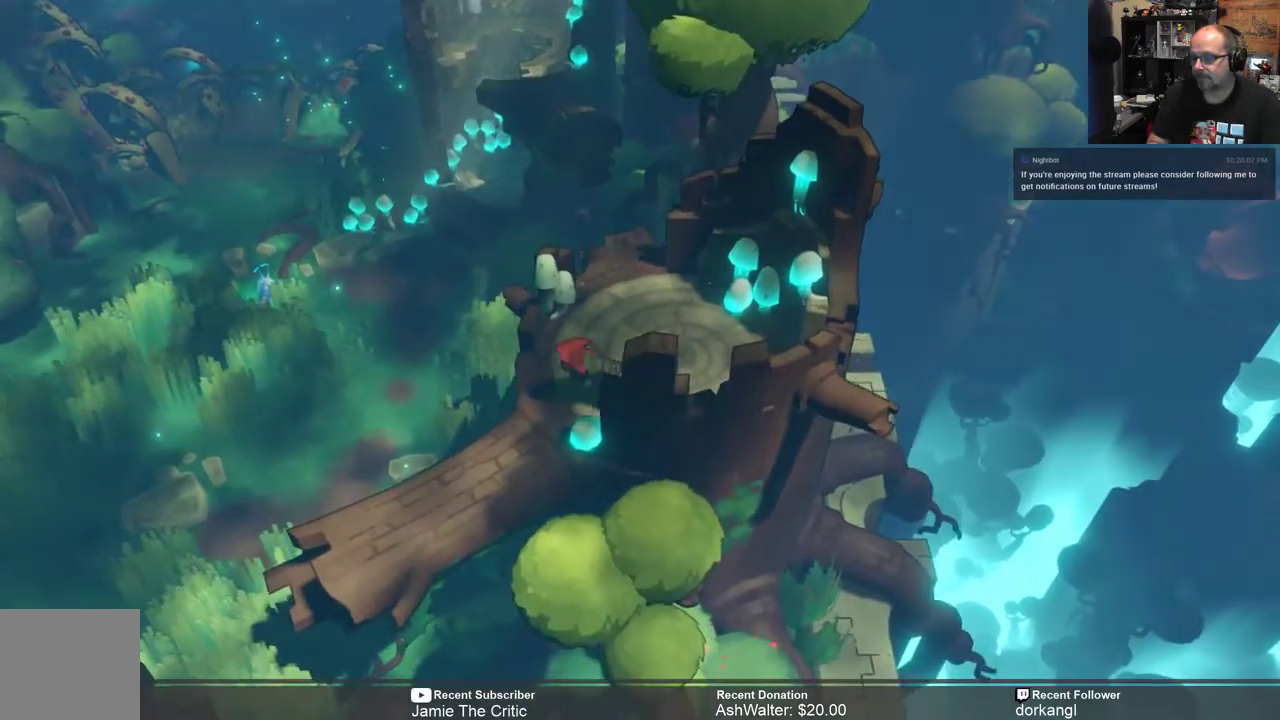
{"buttons": ["R2"], "left_stick": "center", "right_stick": "center", "events": [[167, "left_stick", "center"]]}
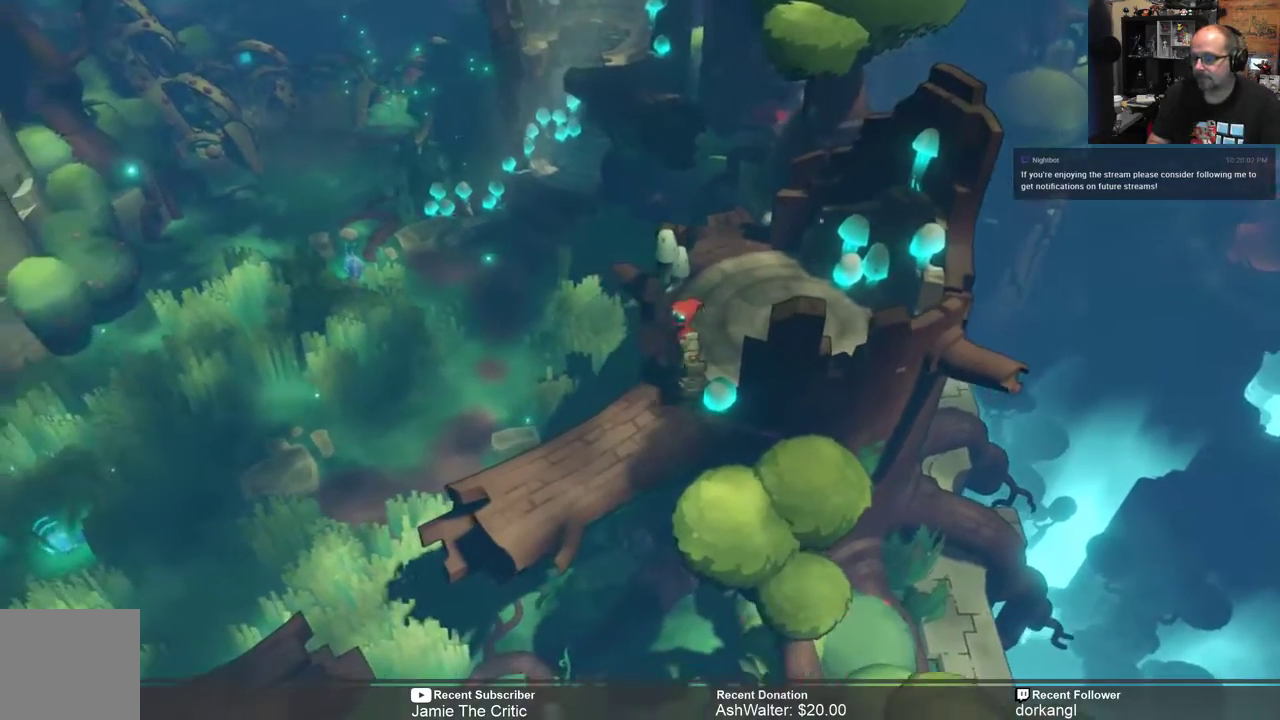
{"buttons": ["A", "R2"], "left_stick": "down-left", "right_stick": "center", "events": [[33, "left_stick", "down-left"], [483, "A", "down"]]}
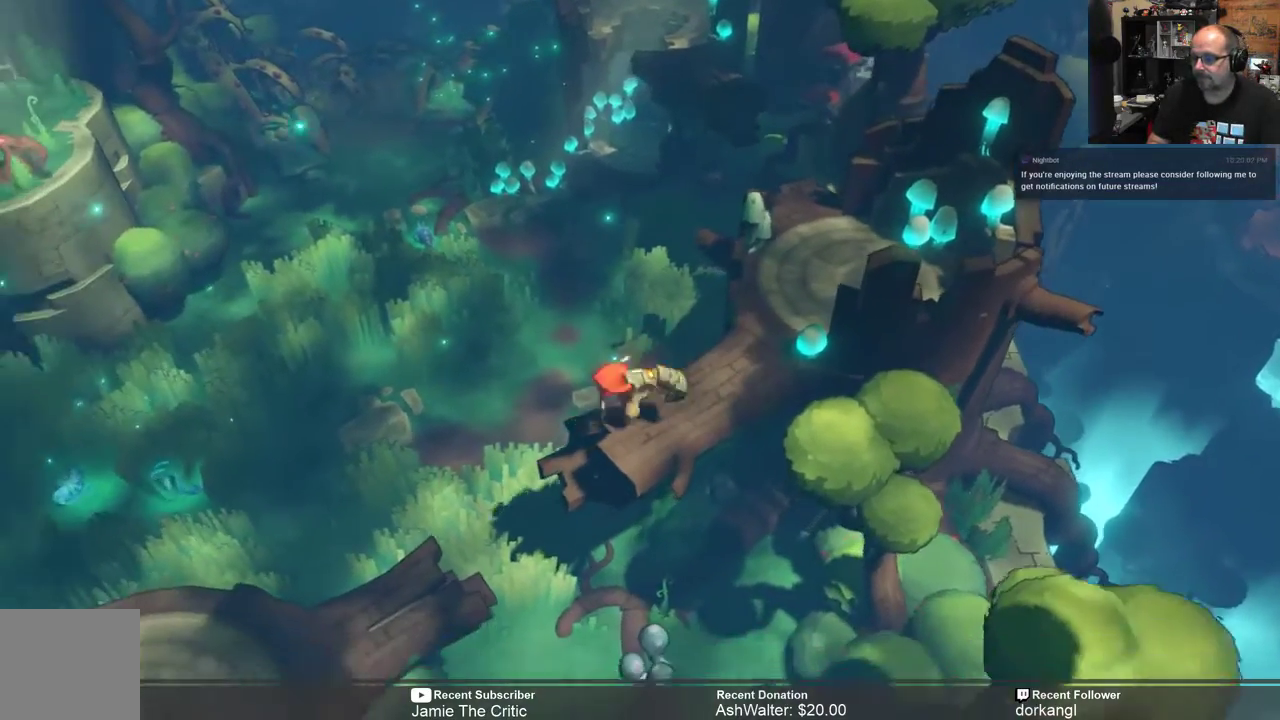
{"buttons": ["R2"], "left_stick": "down-left", "right_stick": "center", "events": [[217, "A", "up"]]}
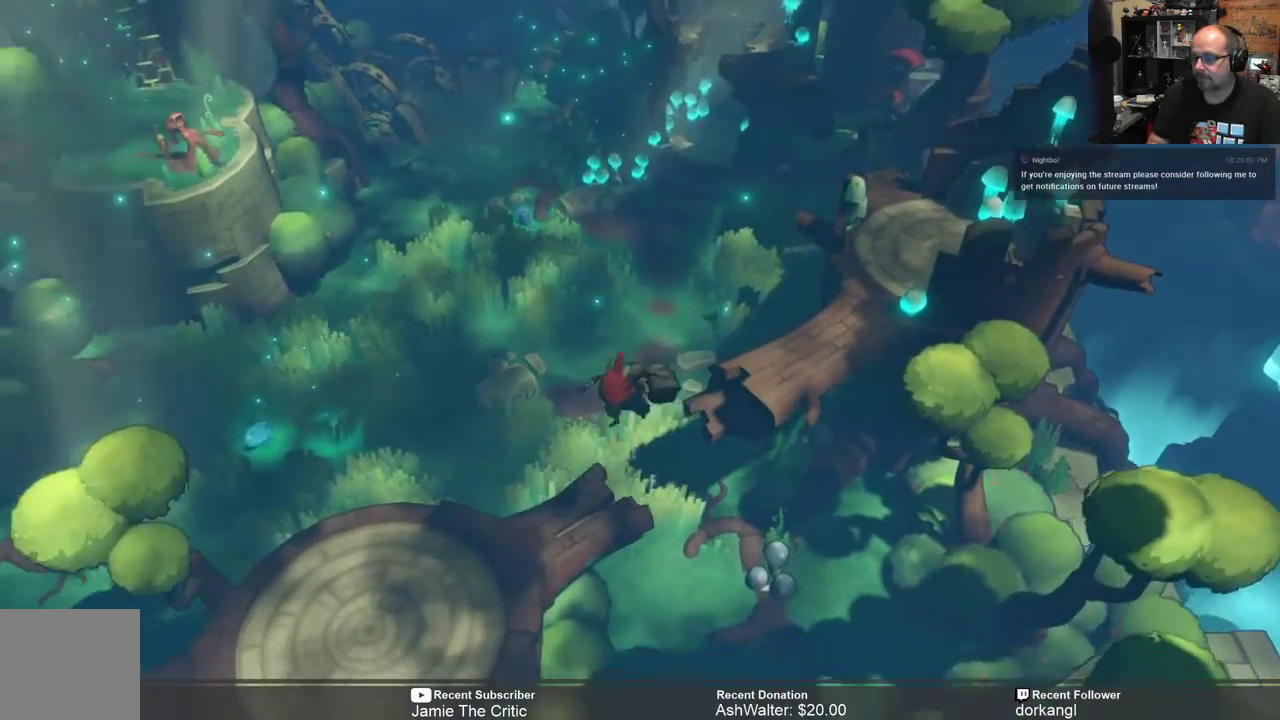
{"buttons": ["R2"], "left_stick": "center", "right_stick": "center", "events": [[183, "left_stick", "center"]]}
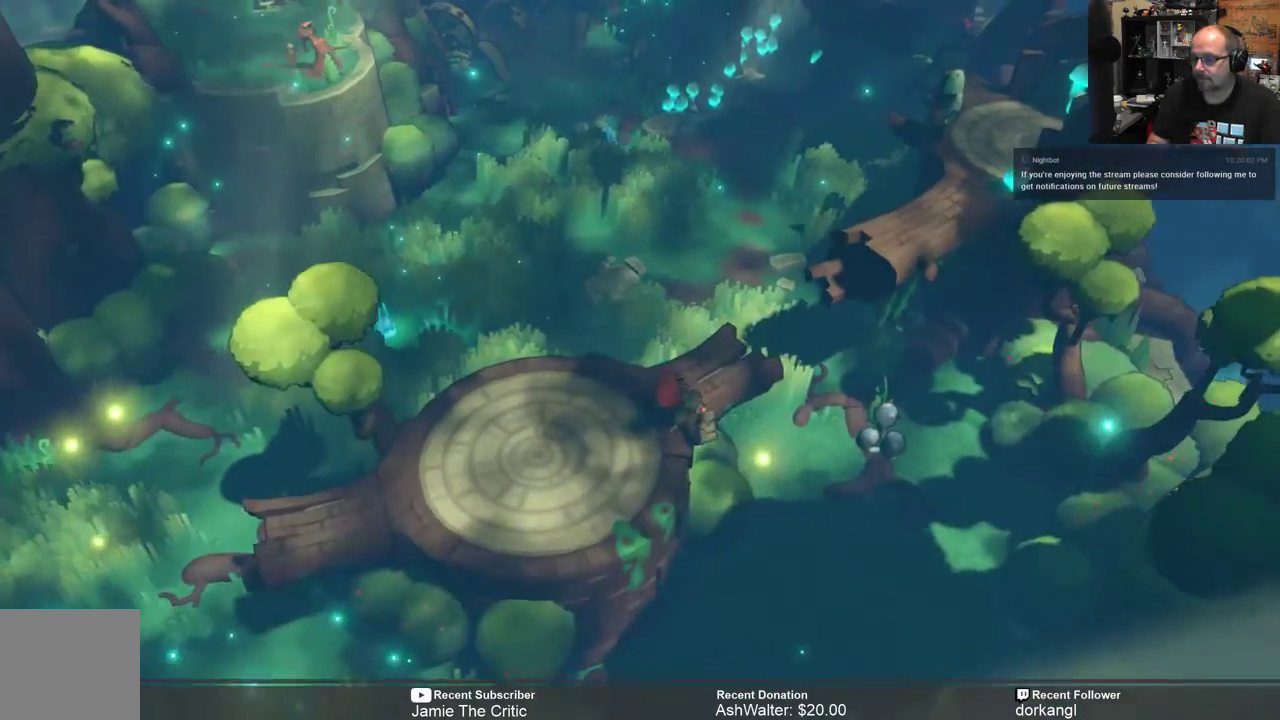
{"buttons": ["R2"], "left_stick": "down-left", "right_stick": "center", "events": [[33, "left_stick", "left"], [100, "left_stick", "down-left"]]}
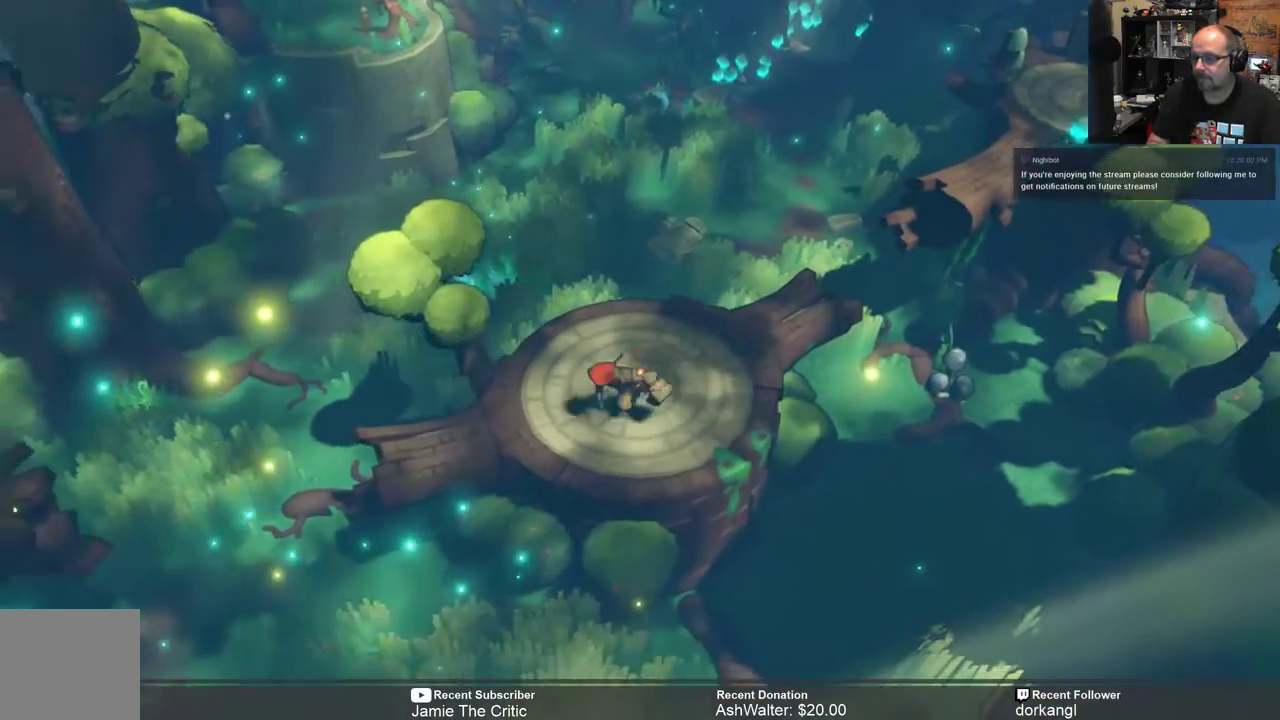
{"buttons": ["R2"], "left_stick": "center", "right_stick": "center", "events": [[33, "left_stick", "center"]]}
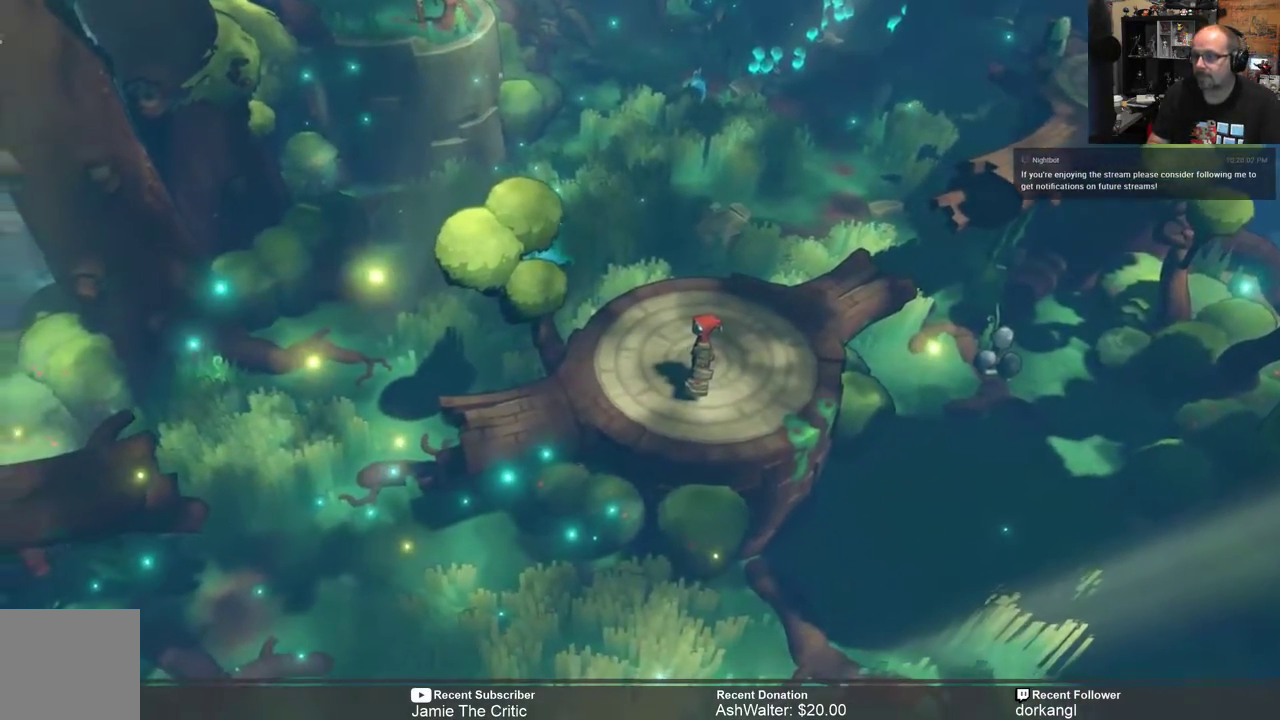
{"buttons": ["R2"], "left_stick": "up", "right_stick": "center", "events": [[33, "left_stick", "right"], [267, "left_stick", "center"], [367, "left_stick", "up"]]}
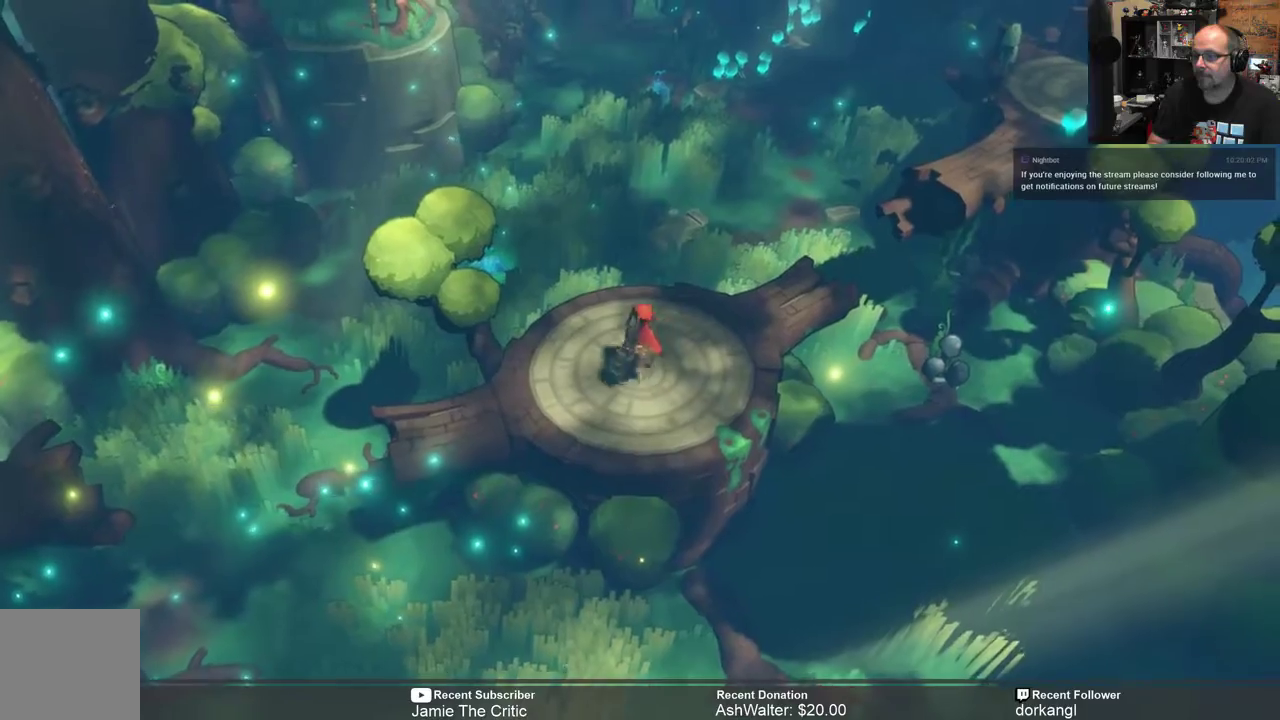
{"buttons": ["R2"], "left_stick": "center", "right_stick": "center", "events": [[167, "left_stick", "center"]]}
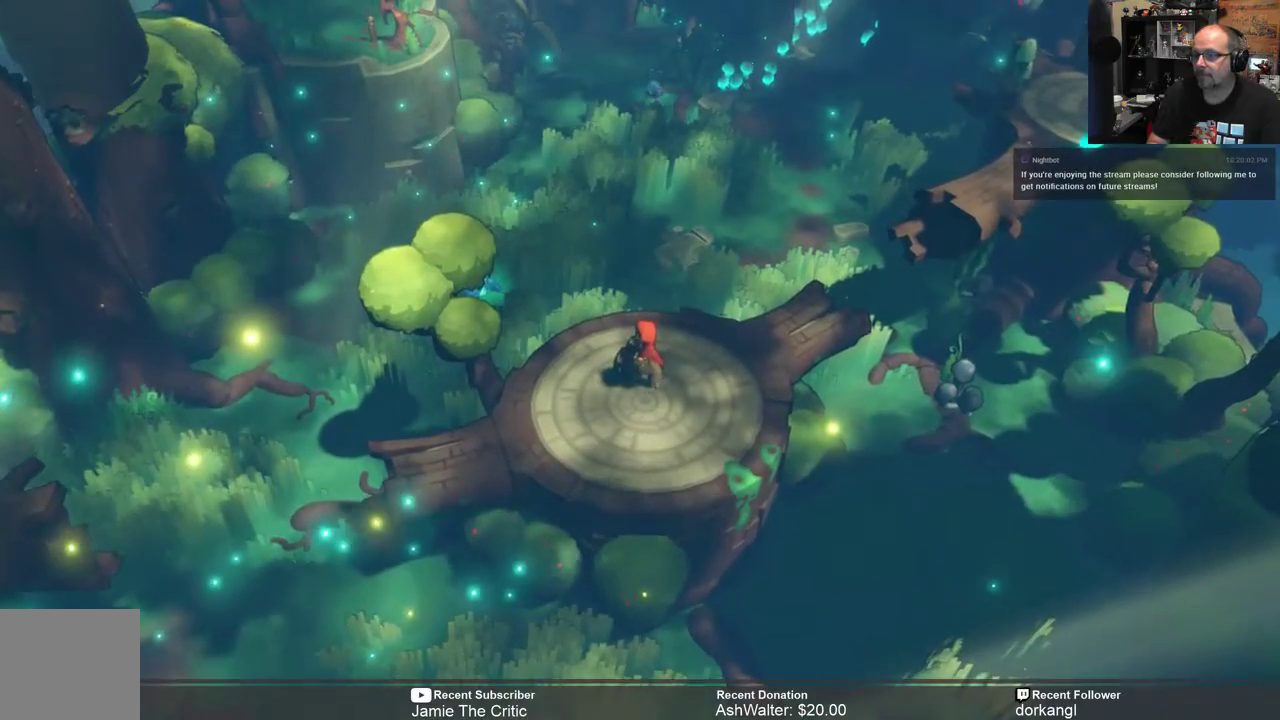
{"buttons": ["R2"], "left_stick": "center", "right_stick": "center", "events": [[217, "left_stick", "down-left"], [417, "left_stick", "center"]]}
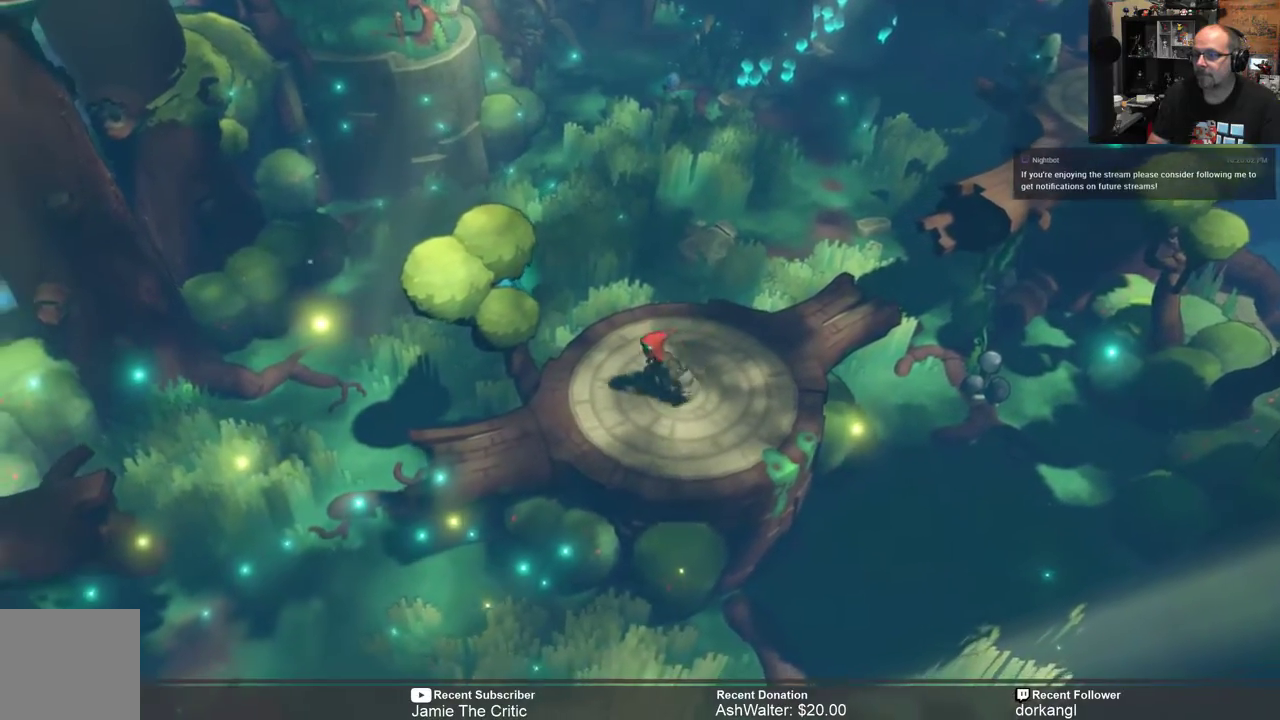
{"buttons": ["R2"], "left_stick": "left", "right_stick": "center", "events": [[50, "left_stick", "left"], [317, "left_stick", "center"], [417, "left_stick", "left"]]}